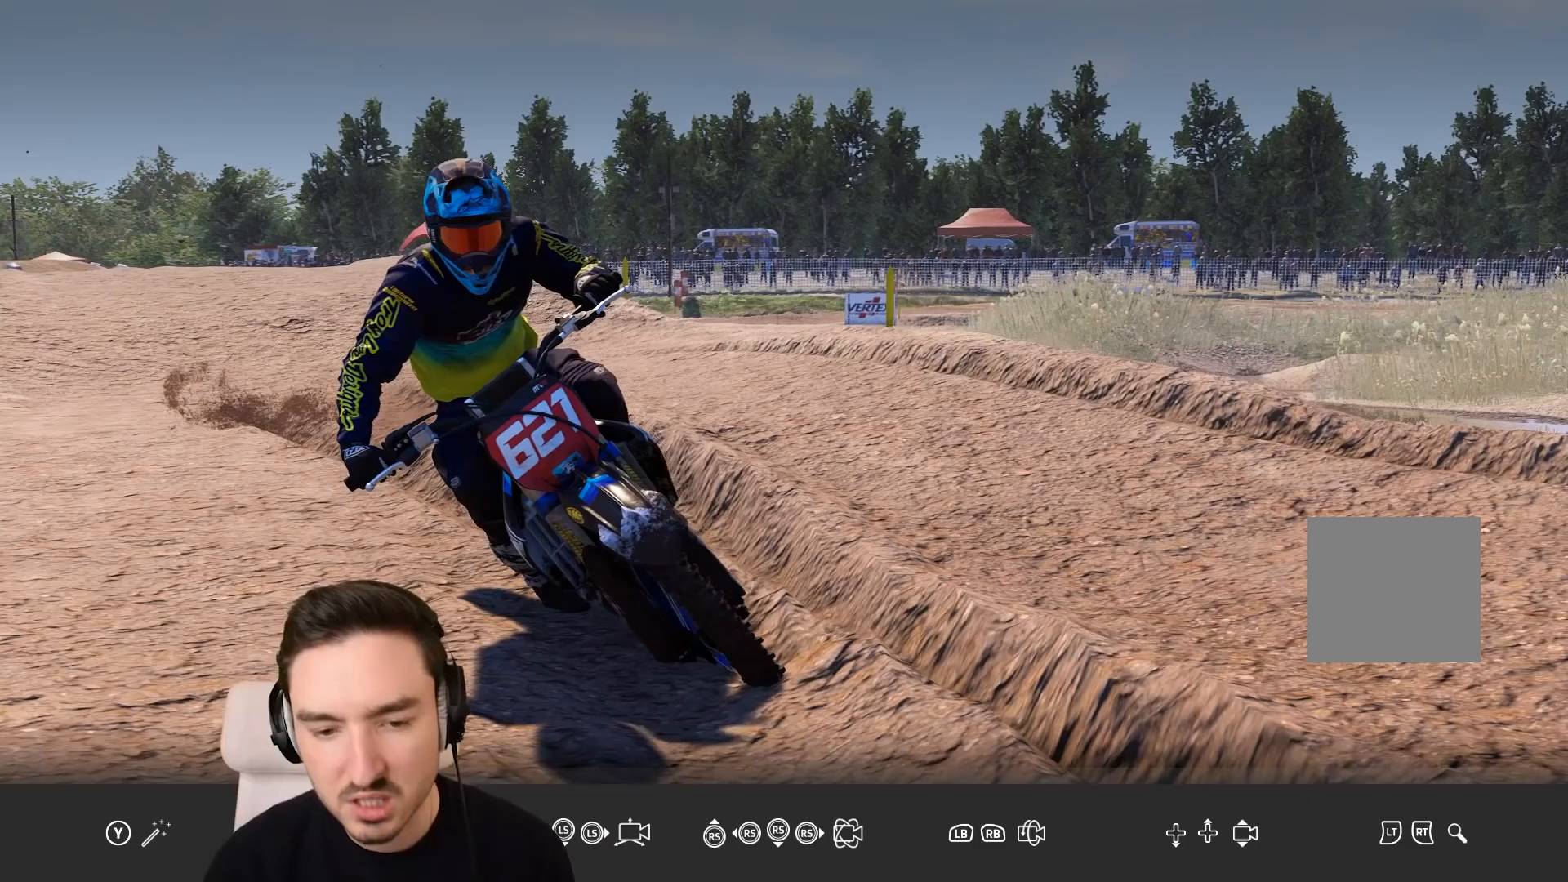
Gameplay with a controller (Xbox layout); each line is a JSON object with the inputs held at the frame after it. "events" lists button and stick changes between this image and that frame as [ms after this image, input, new state], when the widget could be followed in between. Not read: L3 R3.
{"buttons": ["R2"], "left_stick": "center", "right_stick": "down-right", "events": [[233, "left_stick", "up"], [383, "R2", "down"], [483, "right_stick", "down-right"], [500, "left_stick", "center"]]}
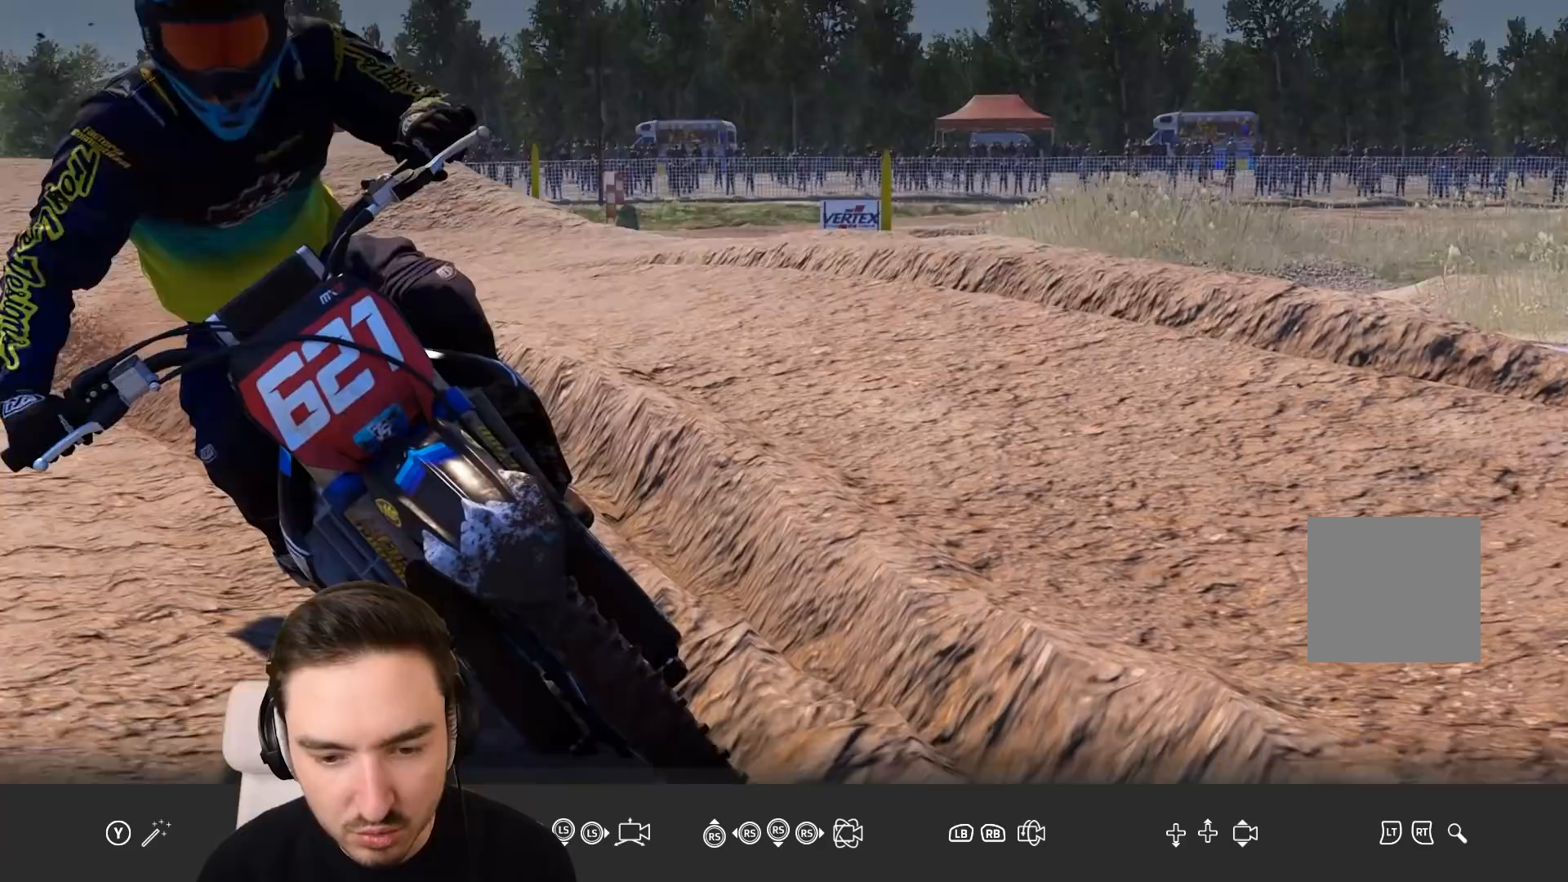
{"buttons": ["R2"], "left_stick": "right", "right_stick": "center", "events": [[167, "left_stick", "down"], [267, "left_stick", "down-right"], [267, "right_stick", "down"], [367, "right_stick", "center"], [500, "left_stick", "right"]]}
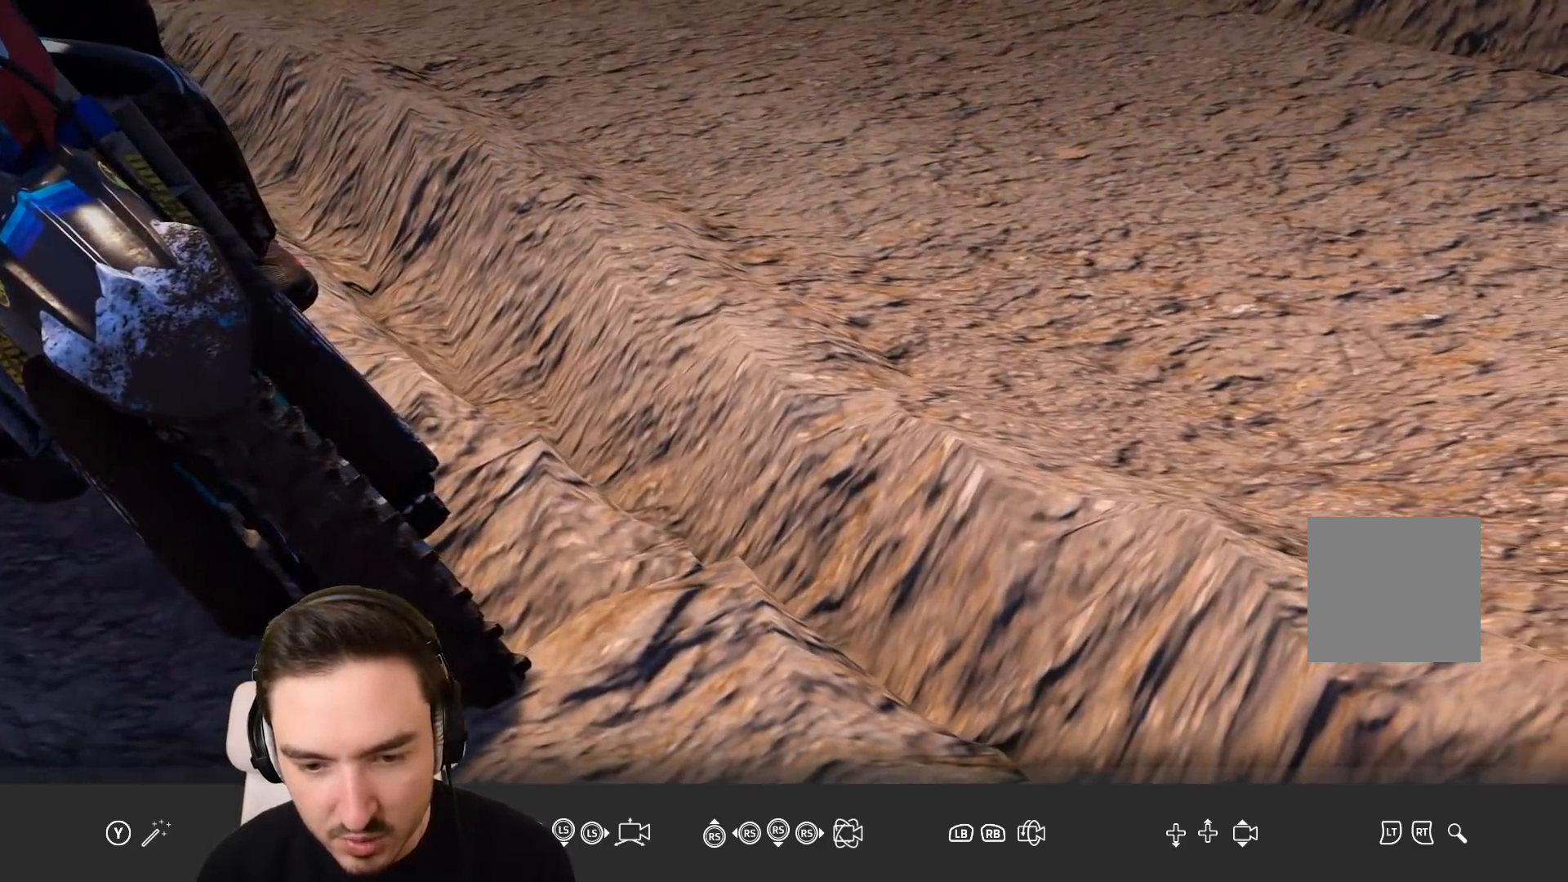
{"buttons": [], "left_stick": "right", "right_stick": "left", "events": [[200, "right_stick", "left"], [267, "R2", "up"]]}
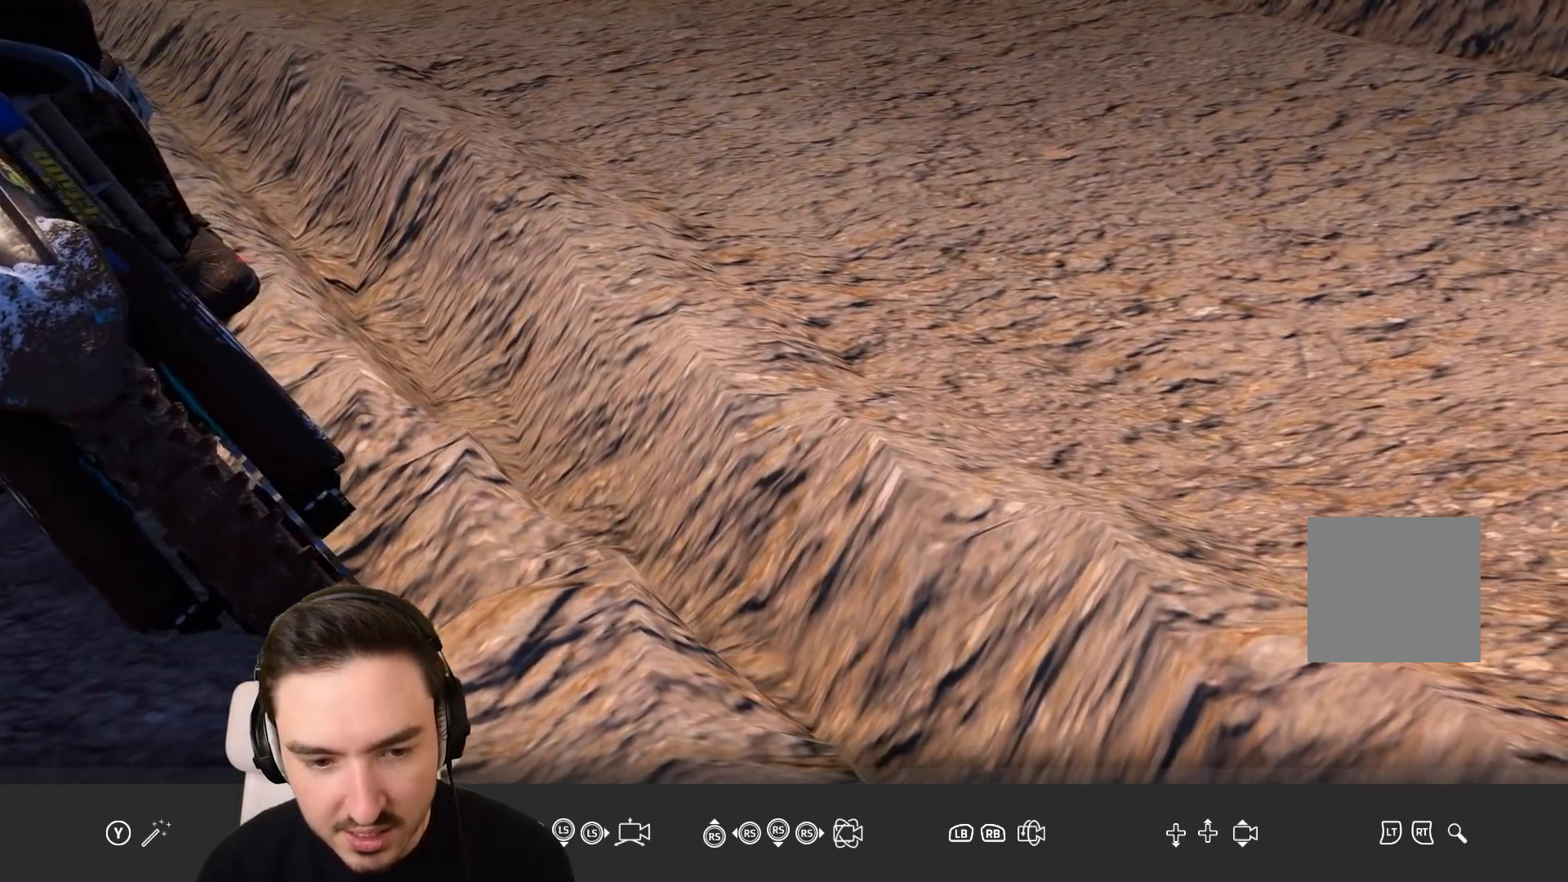
{"buttons": [], "left_stick": "right", "right_stick": "left", "events": []}
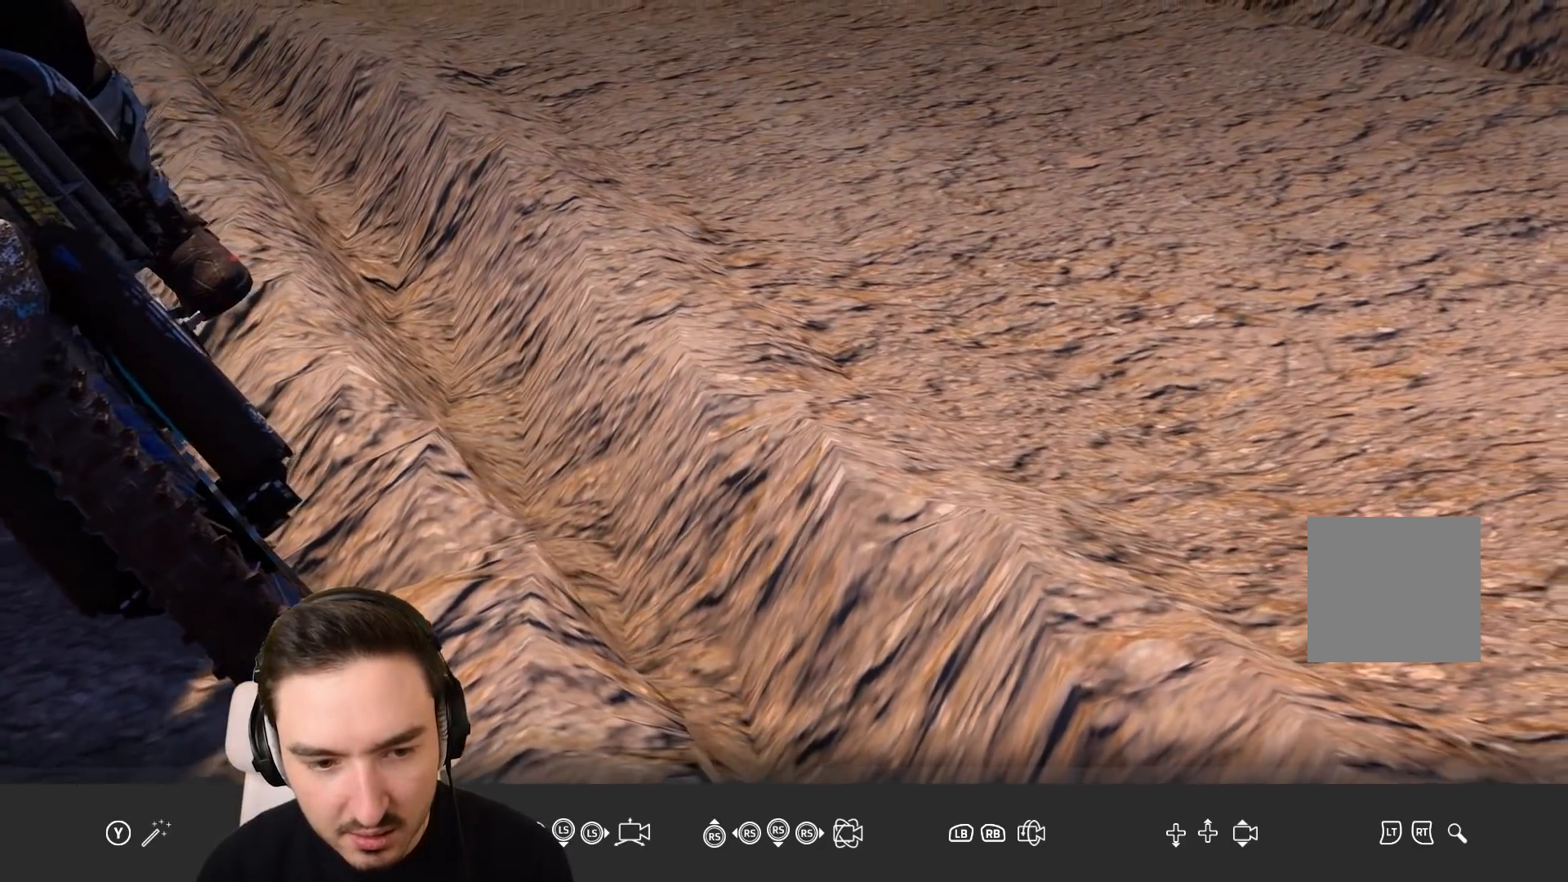
{"buttons": [], "left_stick": "right", "right_stick": "left", "events": []}
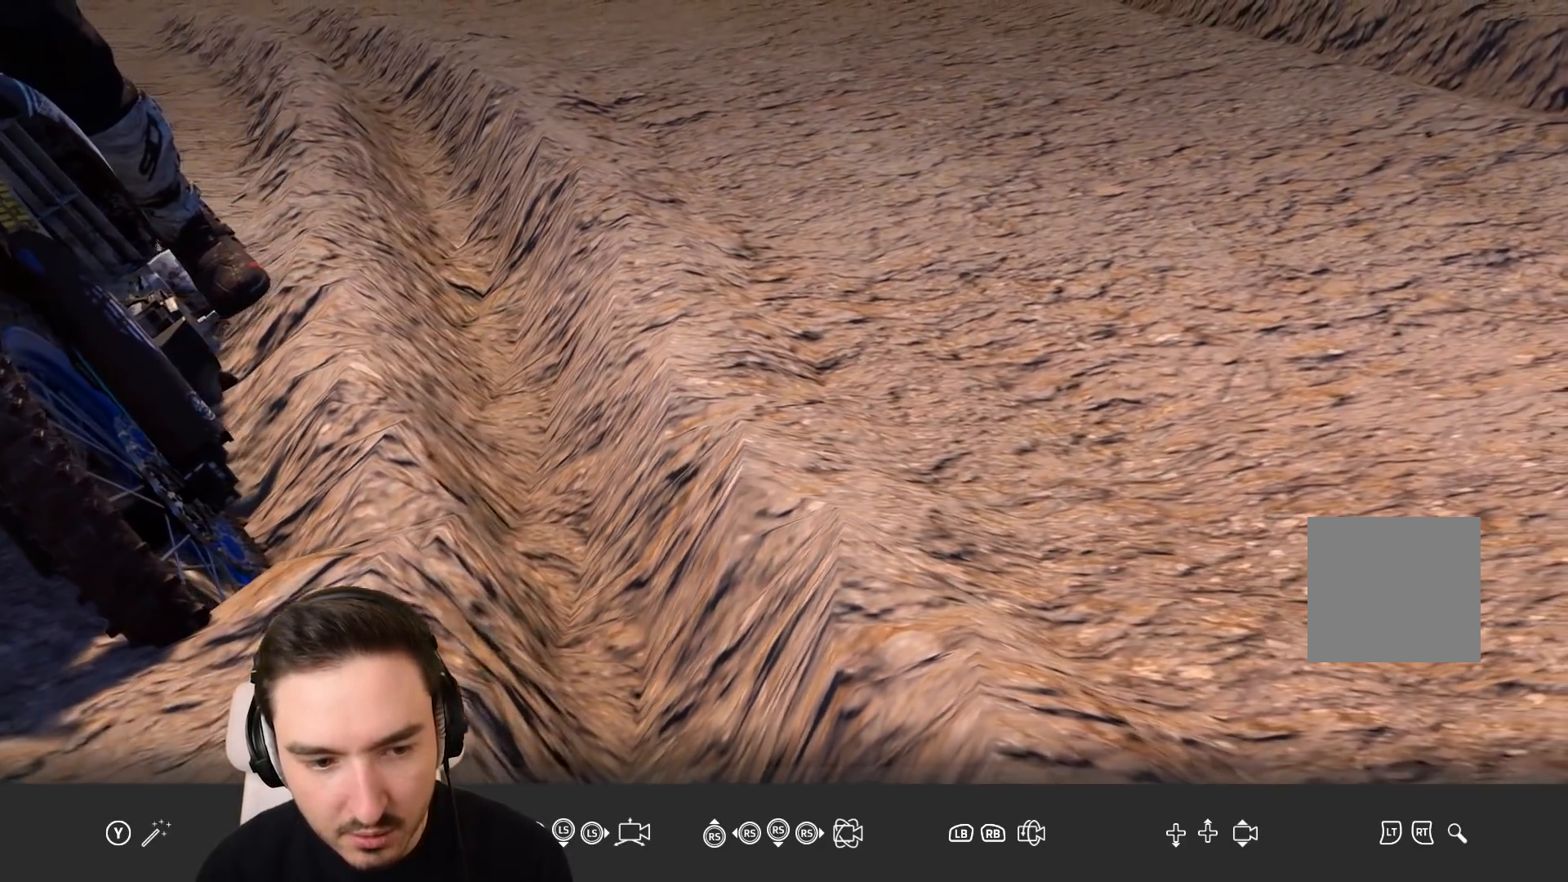
{"buttons": [], "left_stick": "right", "right_stick": "left", "events": []}